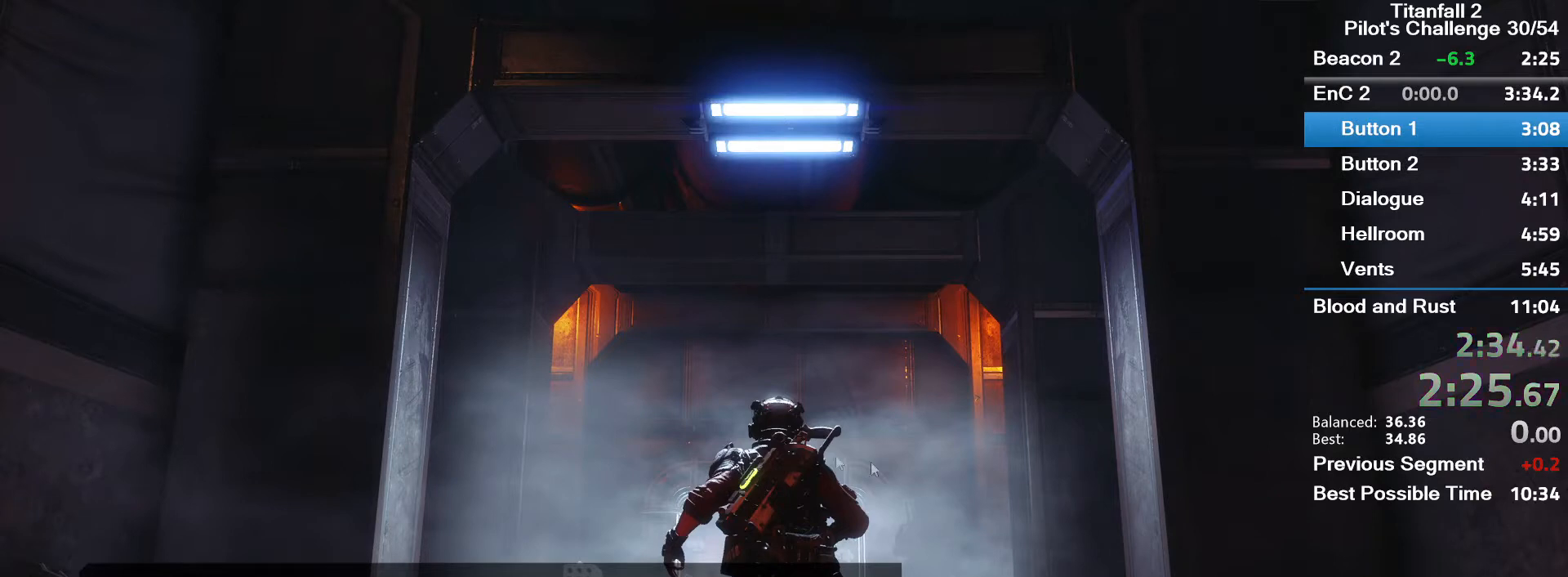
Gameplay with keyboard and mouse; each line is a JSON object with the keys and mouse buttons held at the frame after it. "events" lists presses ("down") and releases ("up") of "1", "2", "3", "4", "5", "a", "alt", "c", "ctrl", "d", "e", "f", "q", "r", "s", "shift", "space", "tab", "v", "w", "x", "z", "mouse_left", "mouse_middle", "mouse_right", "mouse_mb4", "mouse_mb5", "mouse_wheel_up" and "mouse_wheel_down" between this image and that frame as [ms after this image, input, new state], when the widget could be followed in between. "mouse_left", "mouse_middle", "mouse_right", "mouse_mb4", "mouse_mb5", "mouse_wheel_up", "mouse_wheel_down" = the "left", "middle", "right", "mb4", "mb5", "wheel_up", "wheel_down" buttons of the "mouse" list. No other keys are recorded. Mouse movement is not recorded.
{"keys": [], "mouse": [], "events": [[200, "mouse_left", "down"], [333, "mouse_left", "up"]]}
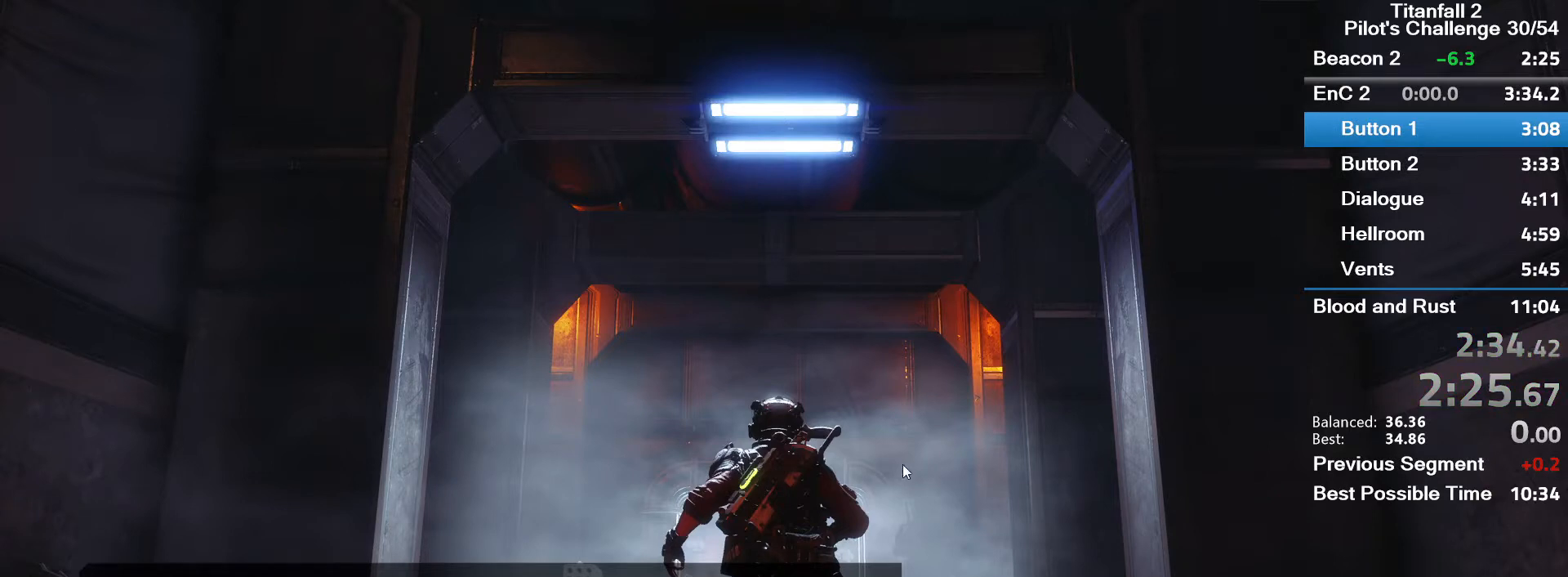
{"keys": [], "mouse": [], "events": []}
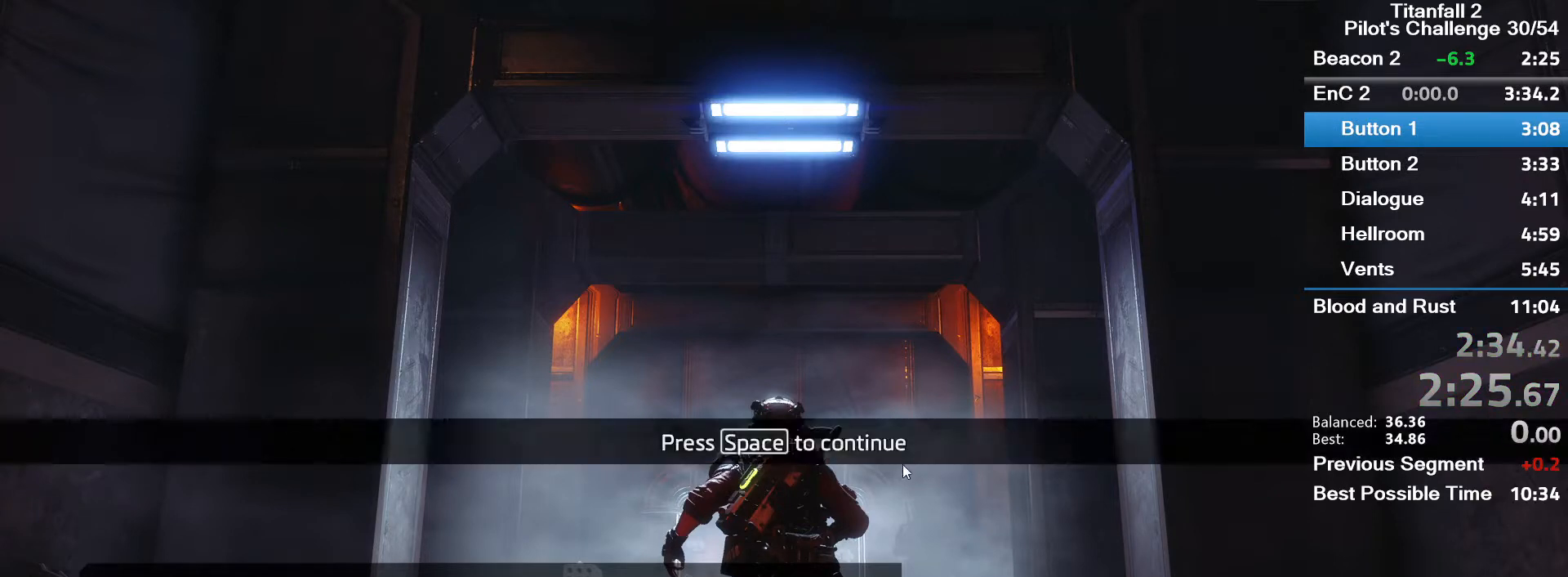
{"keys": [], "mouse": [], "events": [[300, "space", "down"], [467, "space", "up"]]}
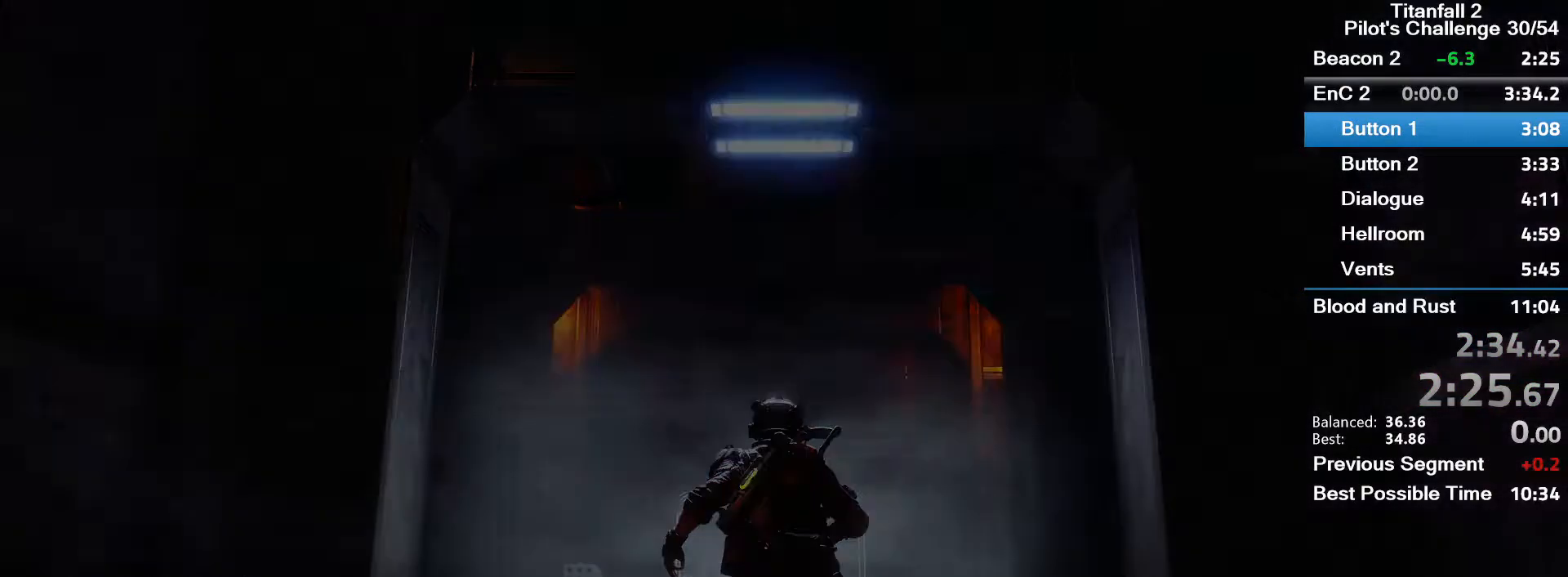
{"keys": [], "mouse": [], "events": []}
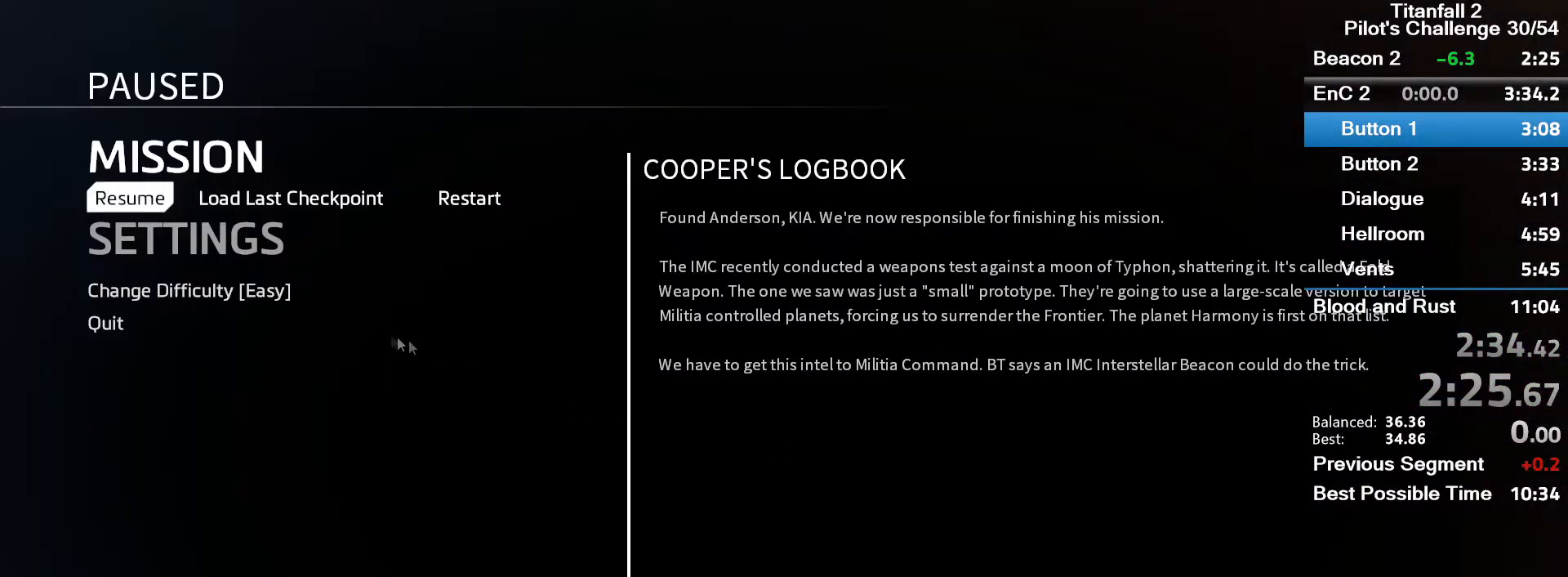
{"keys": [], "mouse": [], "events": [[267, "mouse_left", "down"], [367, "mouse_left", "up"]]}
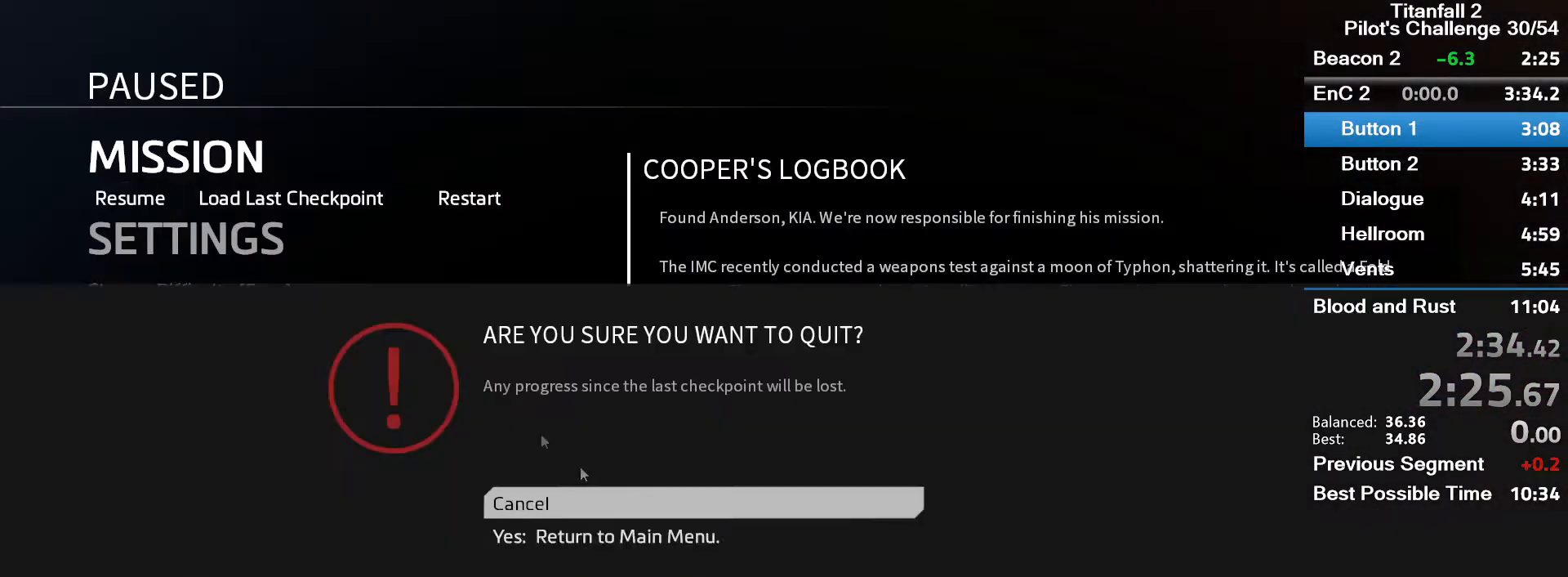
{"keys": [], "mouse": [], "events": [[367, "mouse_left", "down"], [467, "mouse_left", "up"]]}
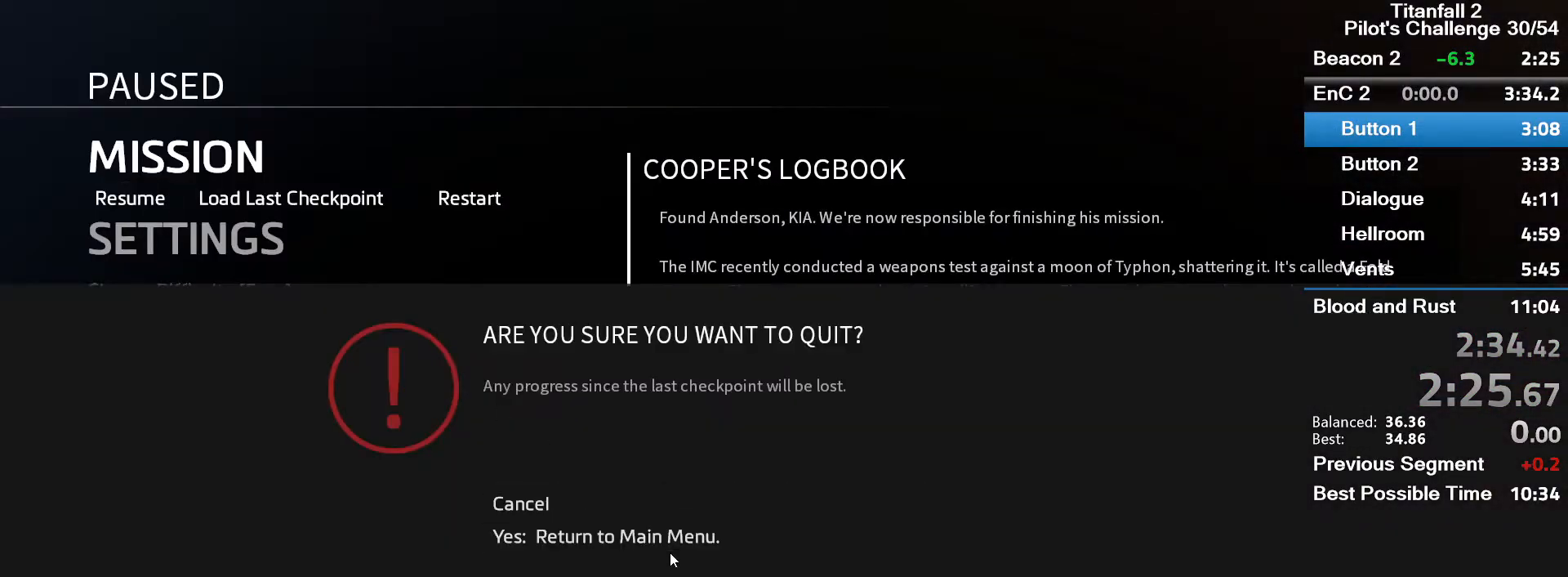
{"keys": [], "mouse": [], "events": [[267, "mouse_left", "down"], [400, "mouse_left", "up"]]}
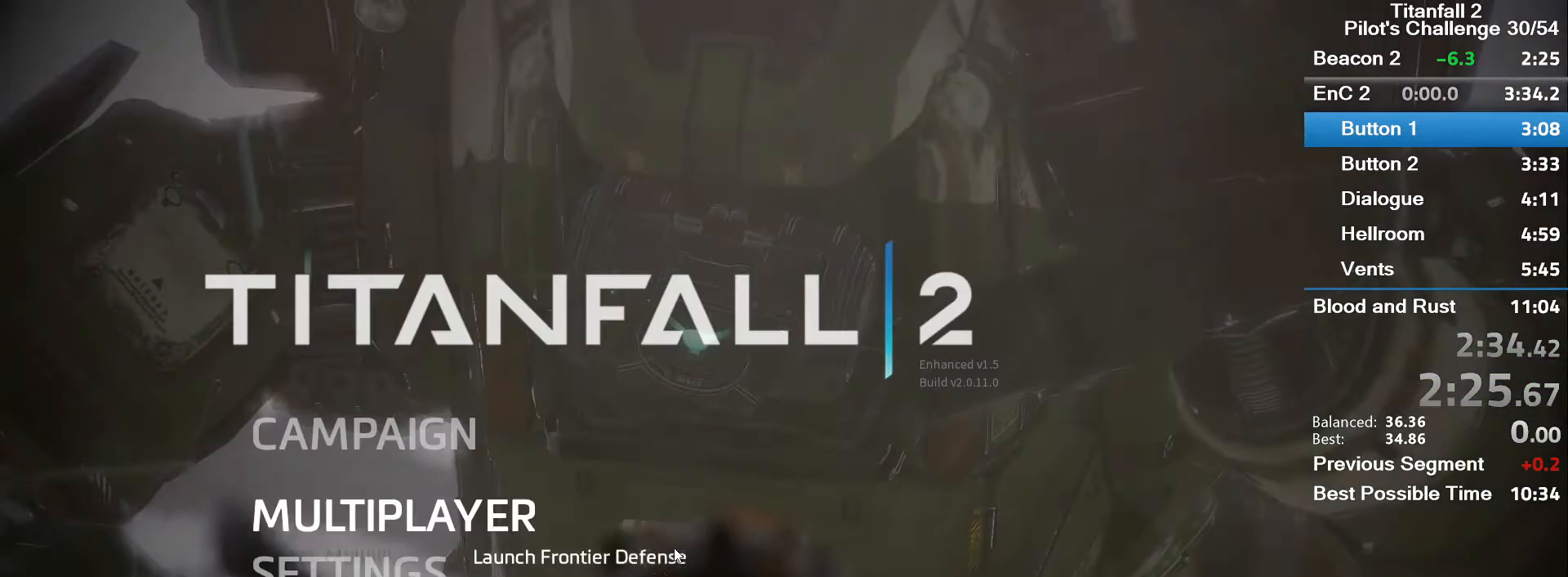
{"keys": [], "mouse": [], "events": []}
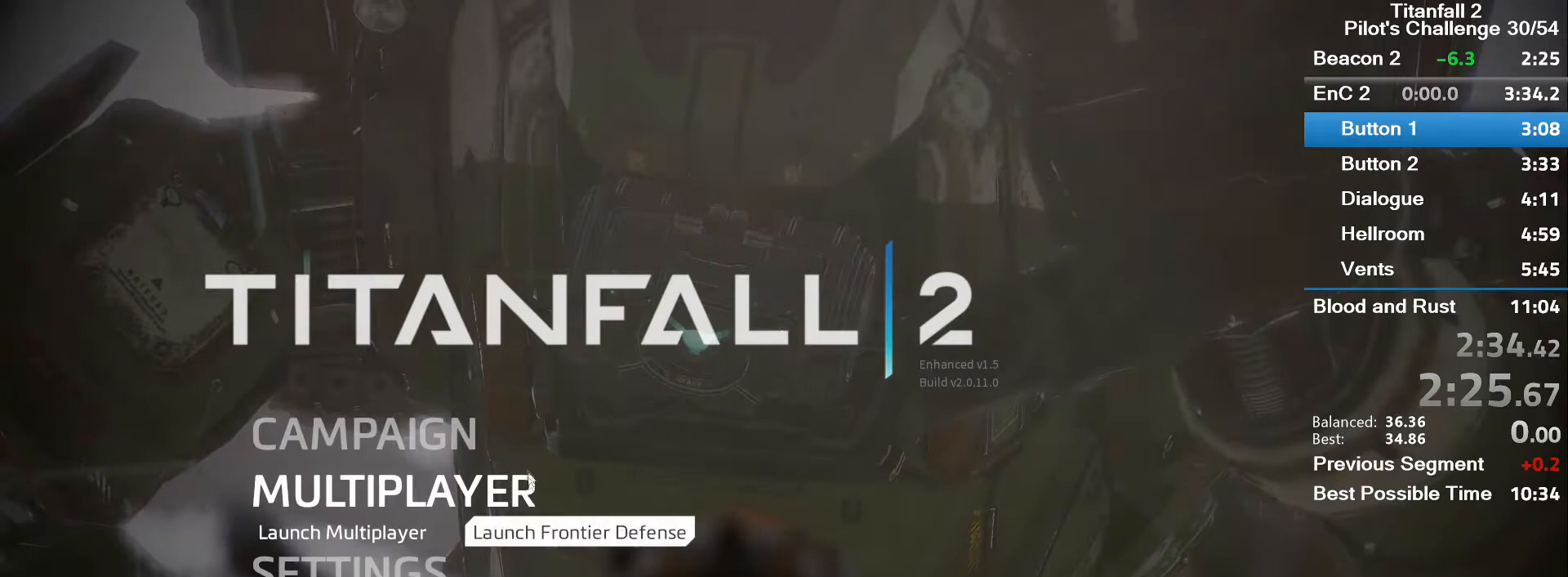
{"keys": [], "mouse": [], "events": []}
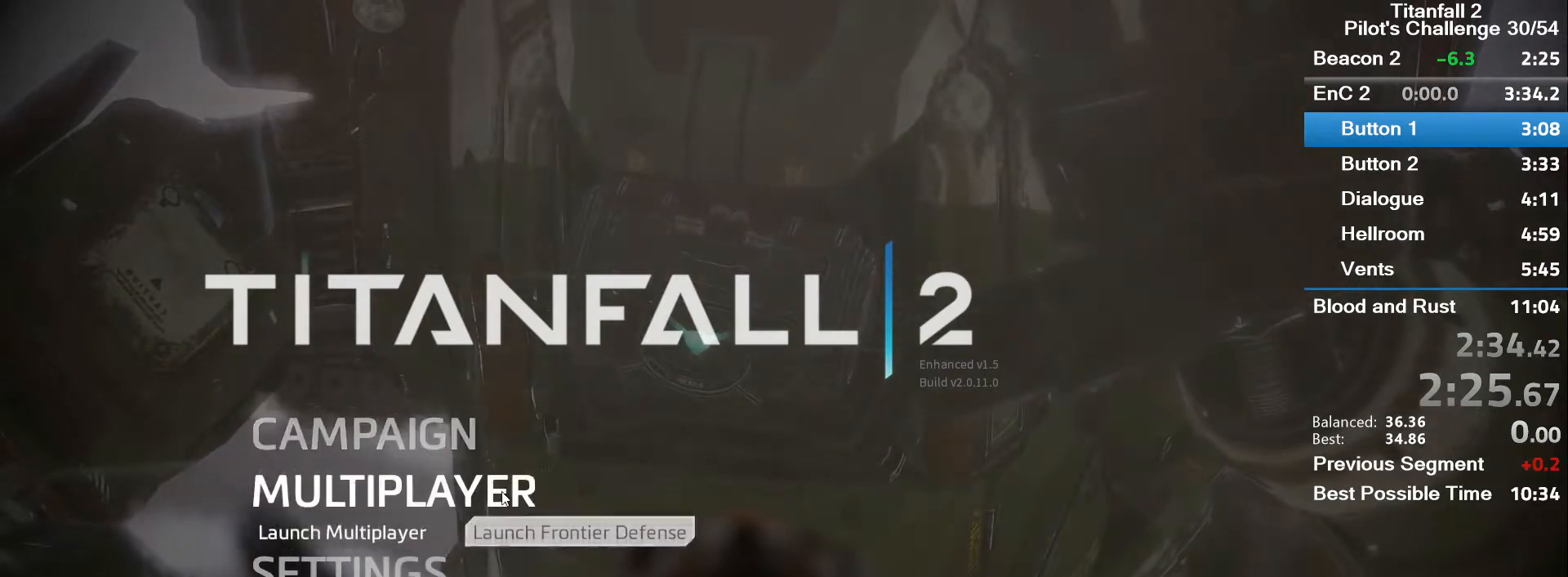
{"keys": [], "mouse": [], "events": []}
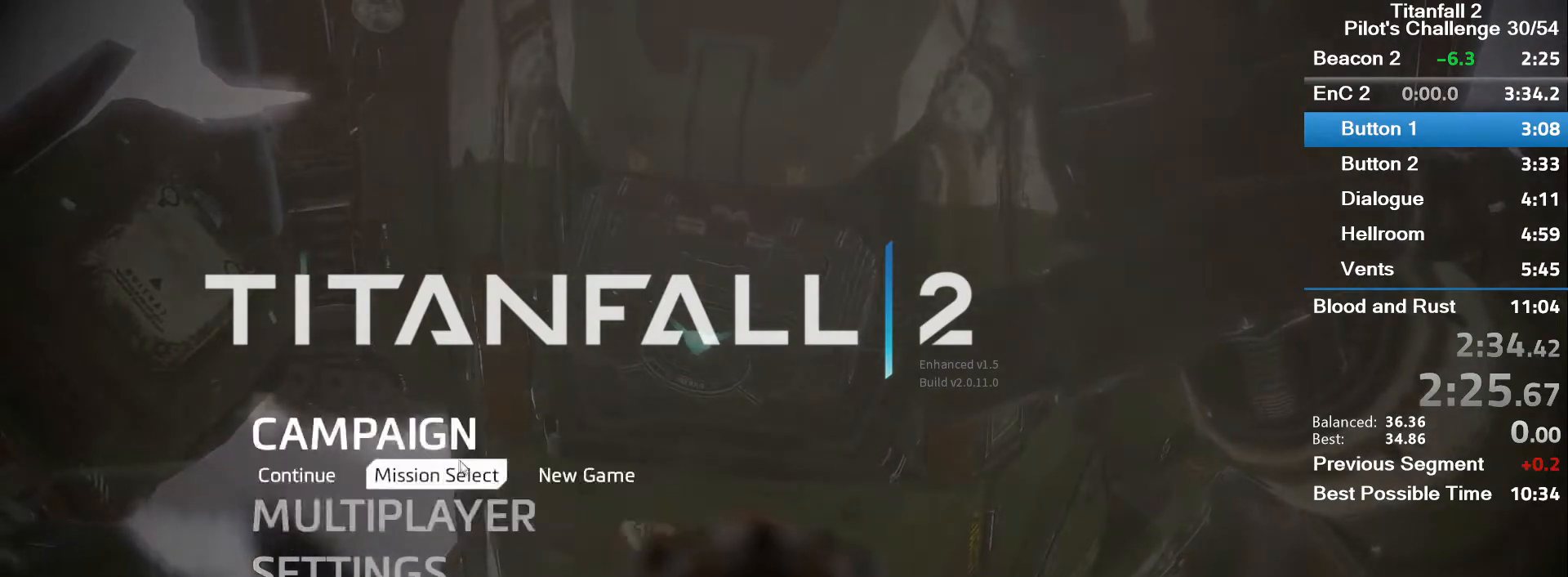
{"keys": [], "mouse": [], "events": [[100, "mouse_left", "down"], [233, "mouse_left", "up"]]}
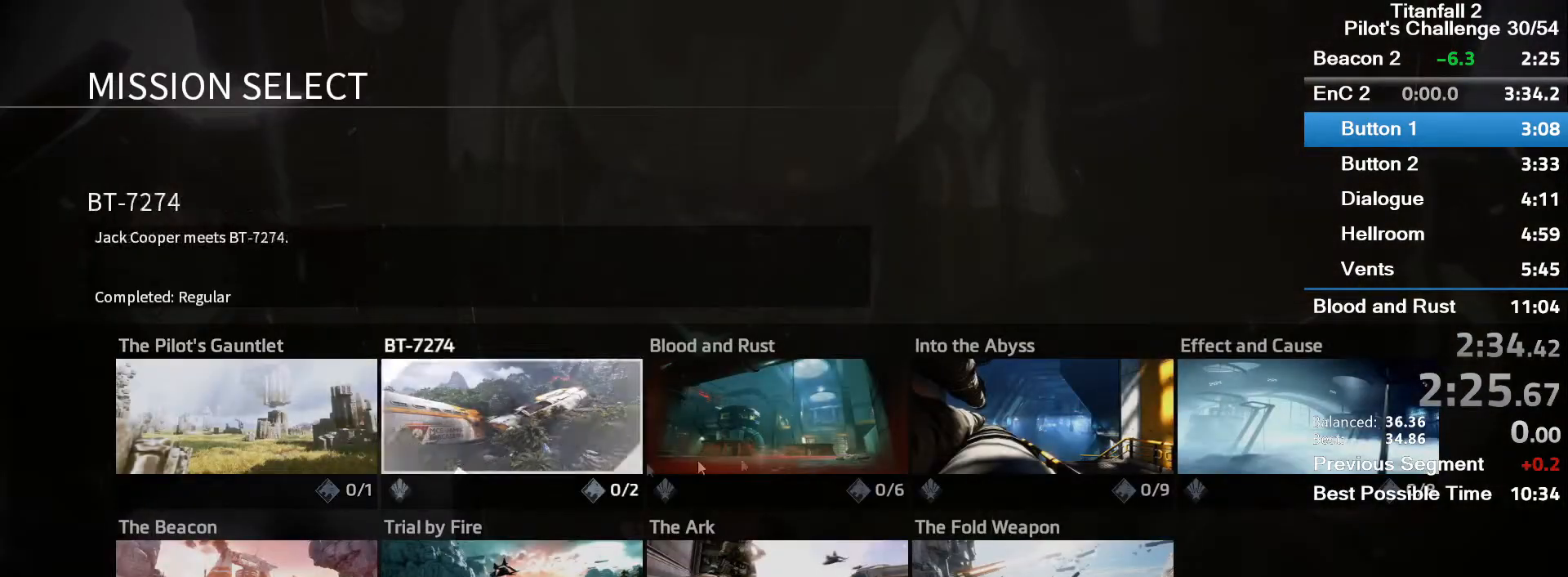
{"keys": [], "mouse": [], "events": []}
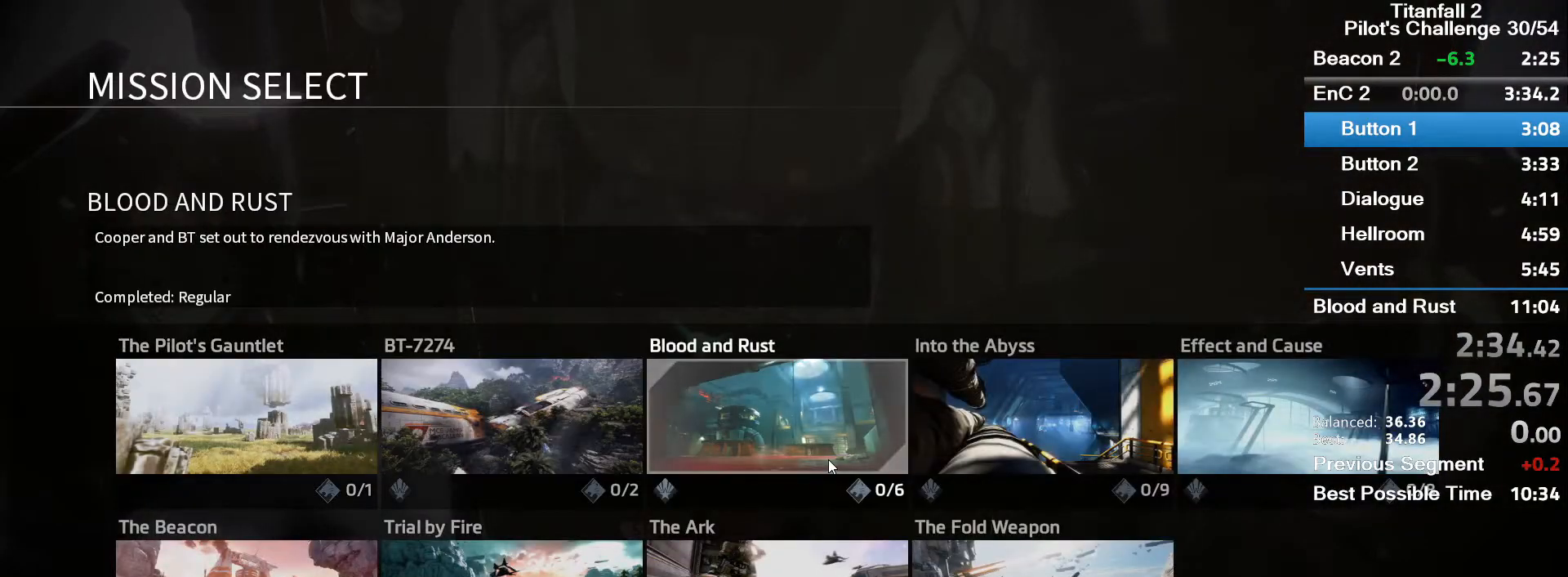
{"keys": [], "mouse": [], "events": []}
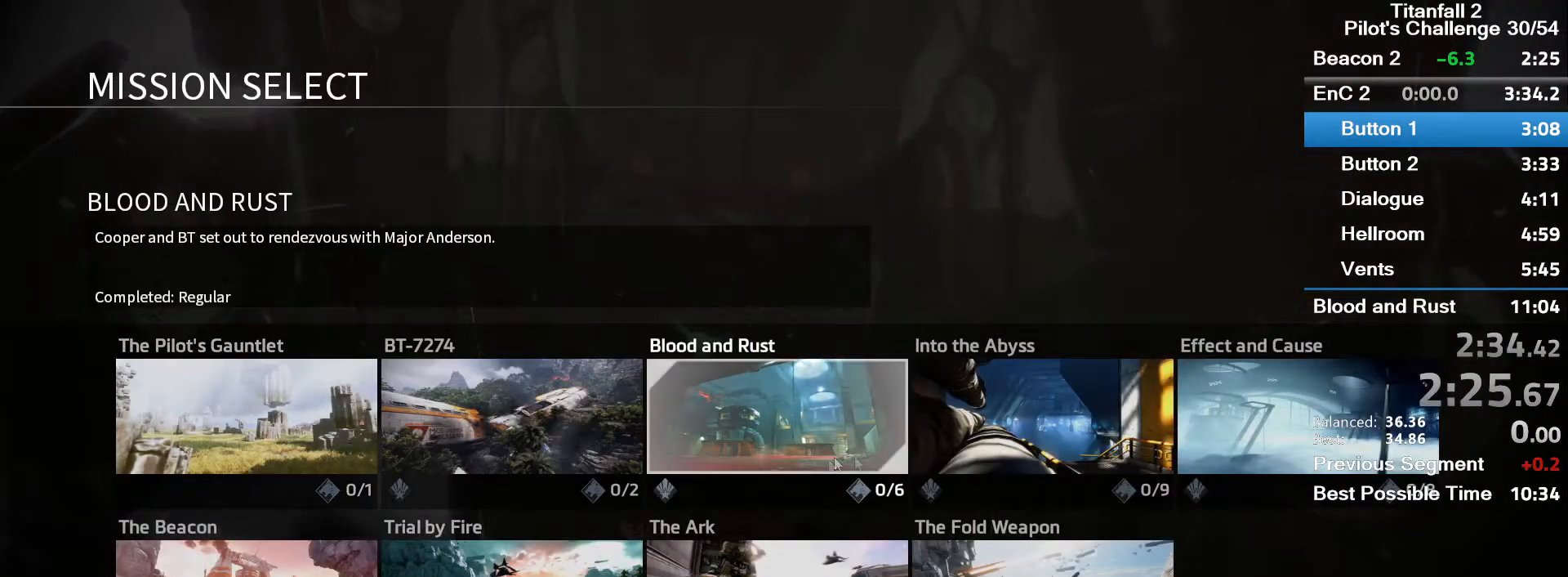
{"keys": [], "mouse": [], "events": [[401, "mouse_left", "down"], [467, "mouse_left", "up"]]}
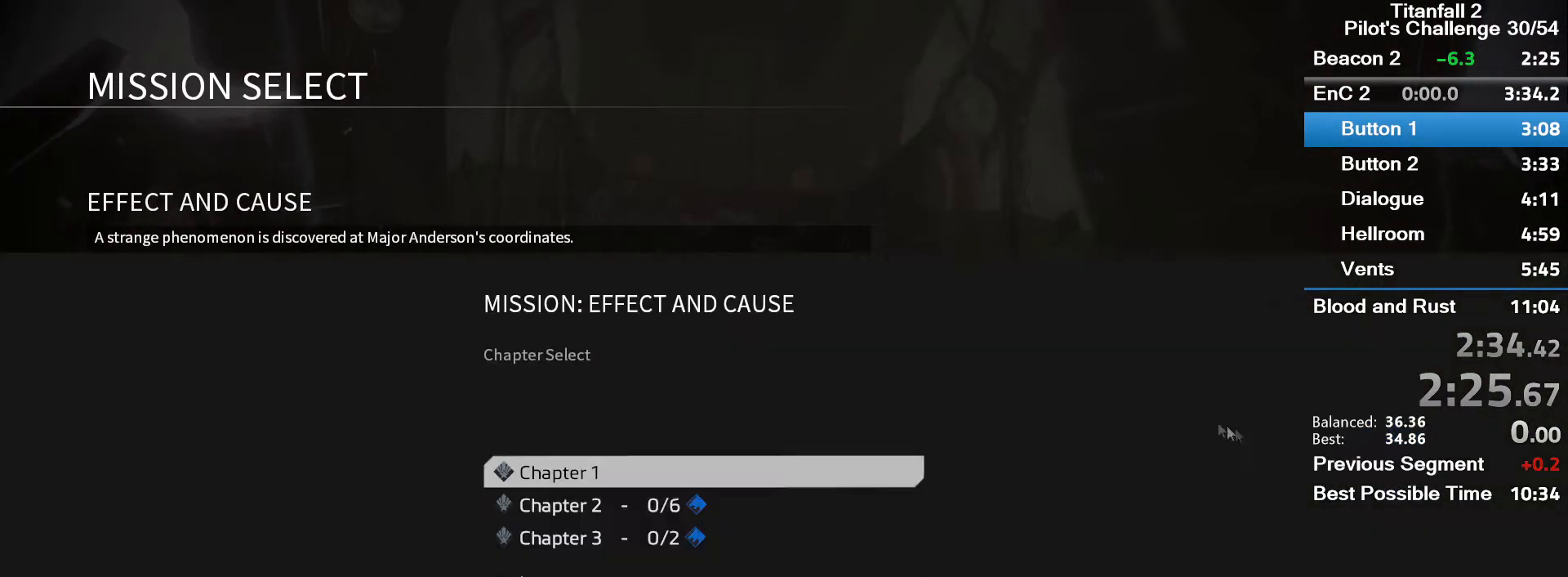
{"keys": [], "mouse": [], "events": []}
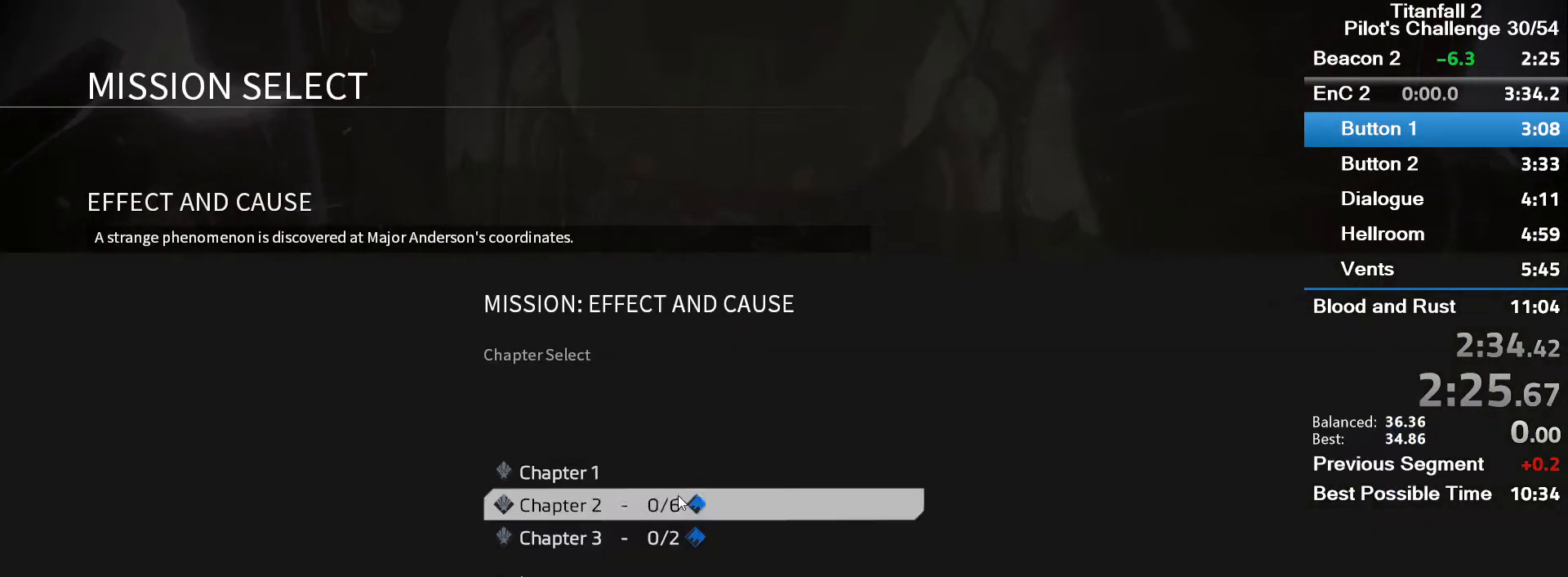
{"keys": [], "mouse": [], "events": [[200, "mouse_left", "down"], [334, "mouse_left", "up"]]}
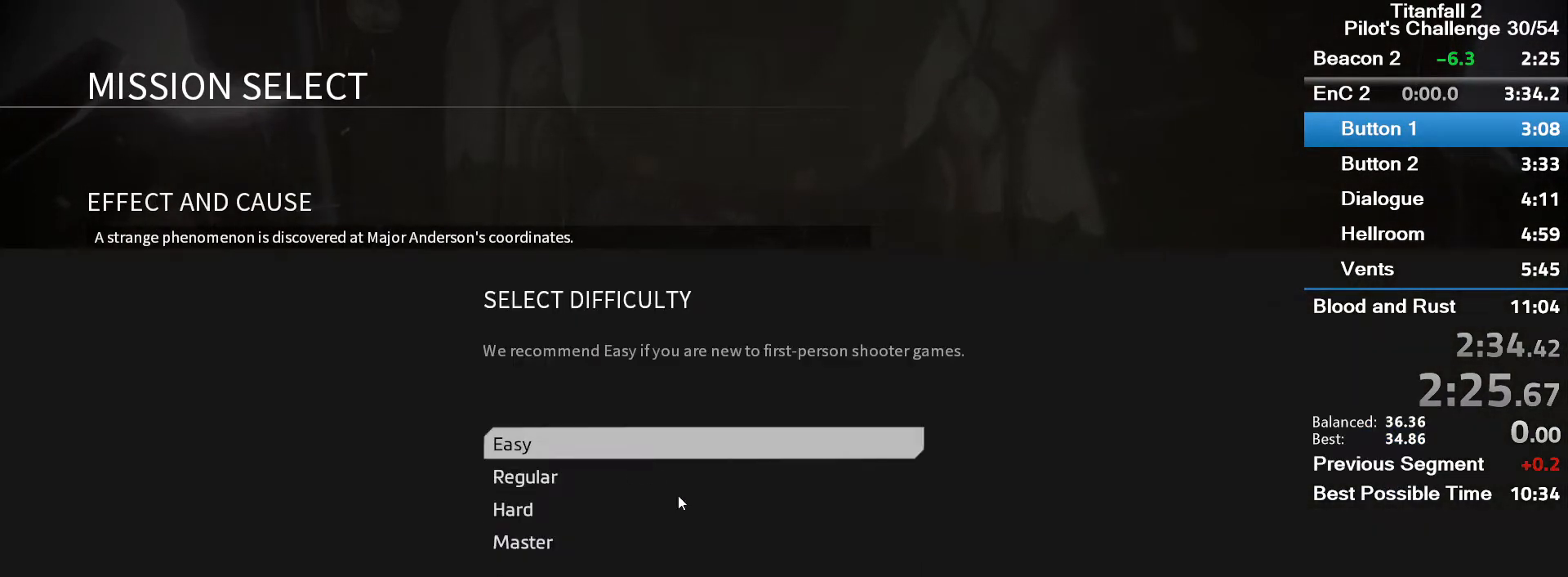
{"keys": [], "mouse": ["left"], "events": [[400, "mouse_left", "down"]]}
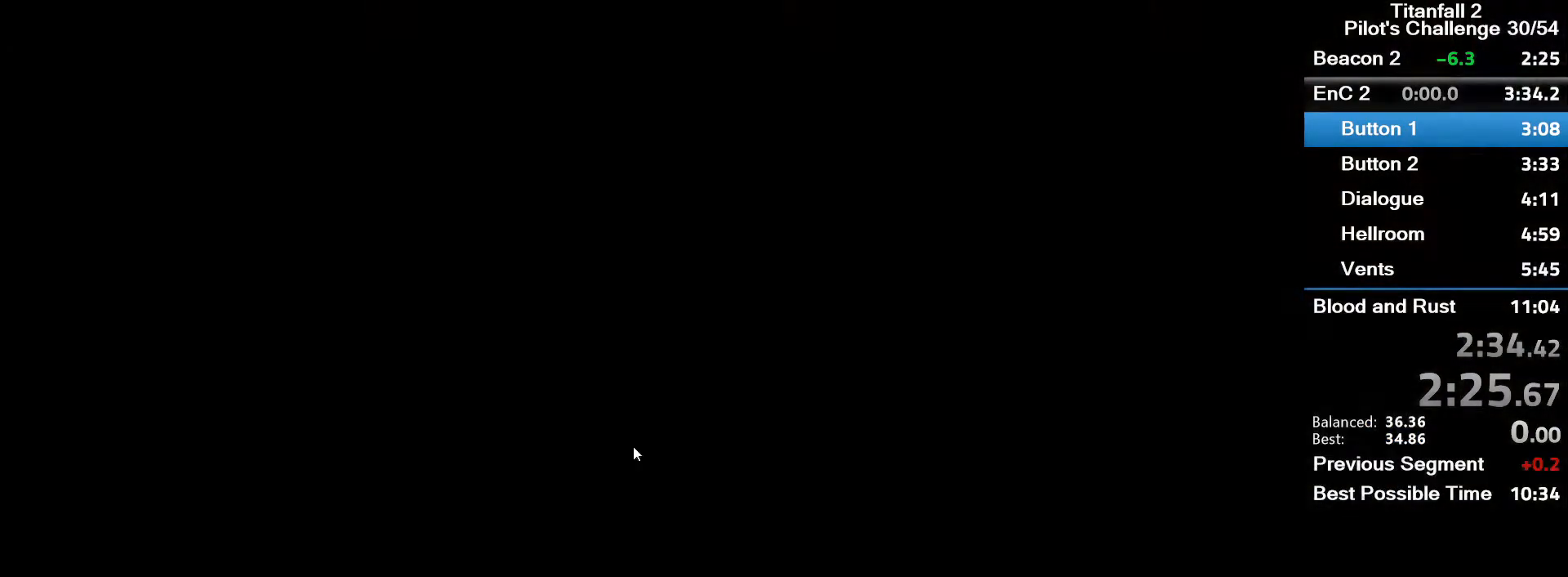
{"keys": [], "mouse": [], "events": [[34, "mouse_left", "up"]]}